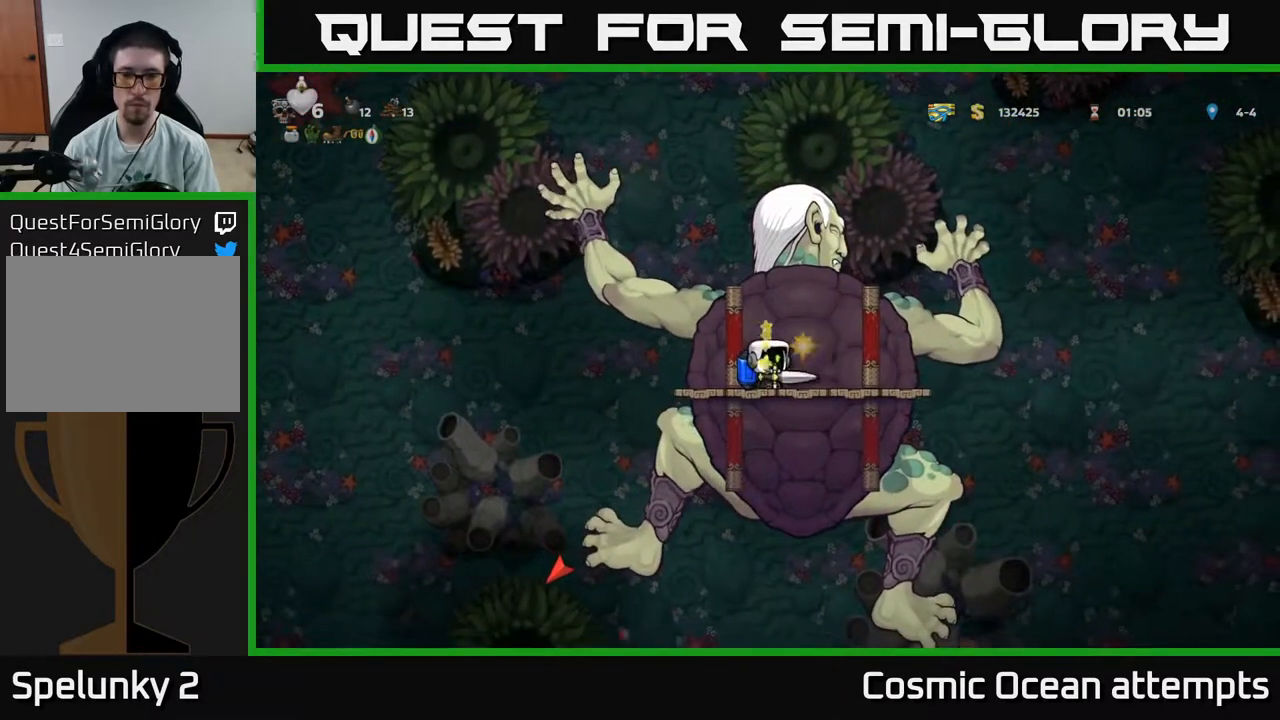
Gameplay with a controller (Xbox layout); each line is a JSON object with the inputs held at the frame after it. "events" lists button and stick changes between this image and that frame as [ms after this image, input, new state], when the widget could be followed in between. Not read: left_stick.
{"buttons": ["X"], "right_stick": "center", "events": [[183, "X", "up"], [400, "X", "down"]]}
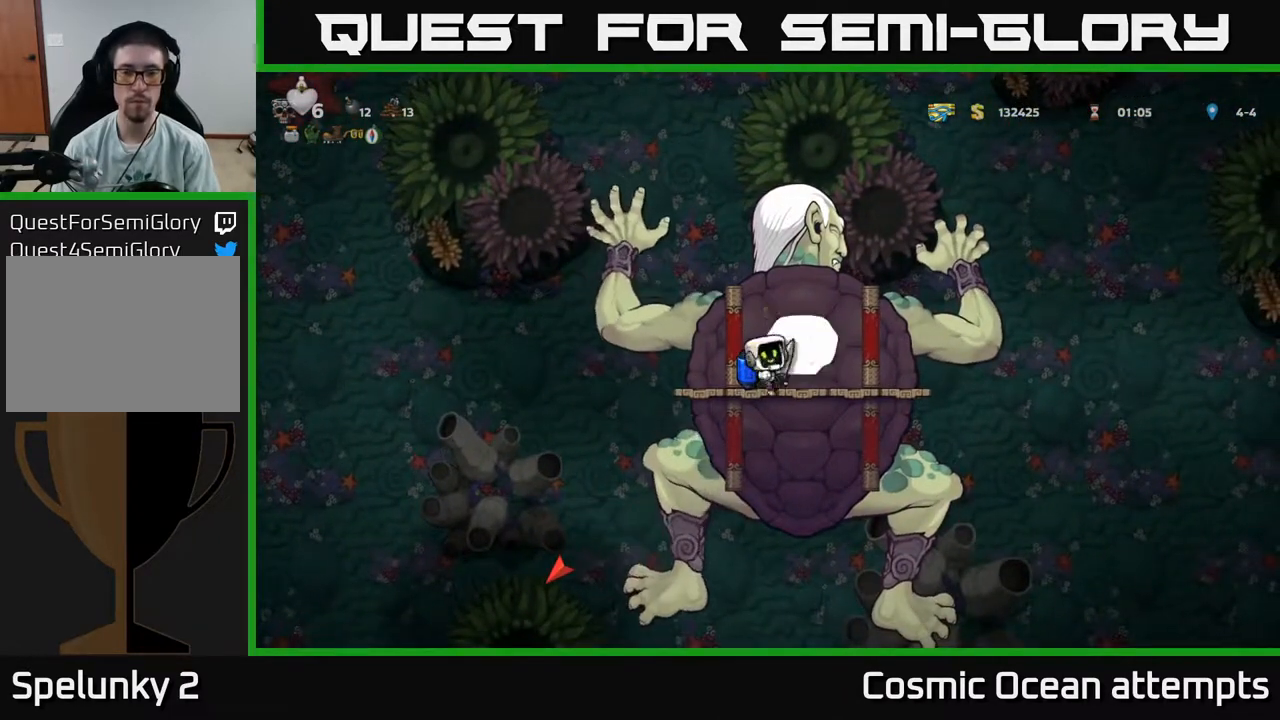
{"buttons": ["X"], "right_stick": "center", "events": [[100, "X", "up"], [317, "X", "down"]]}
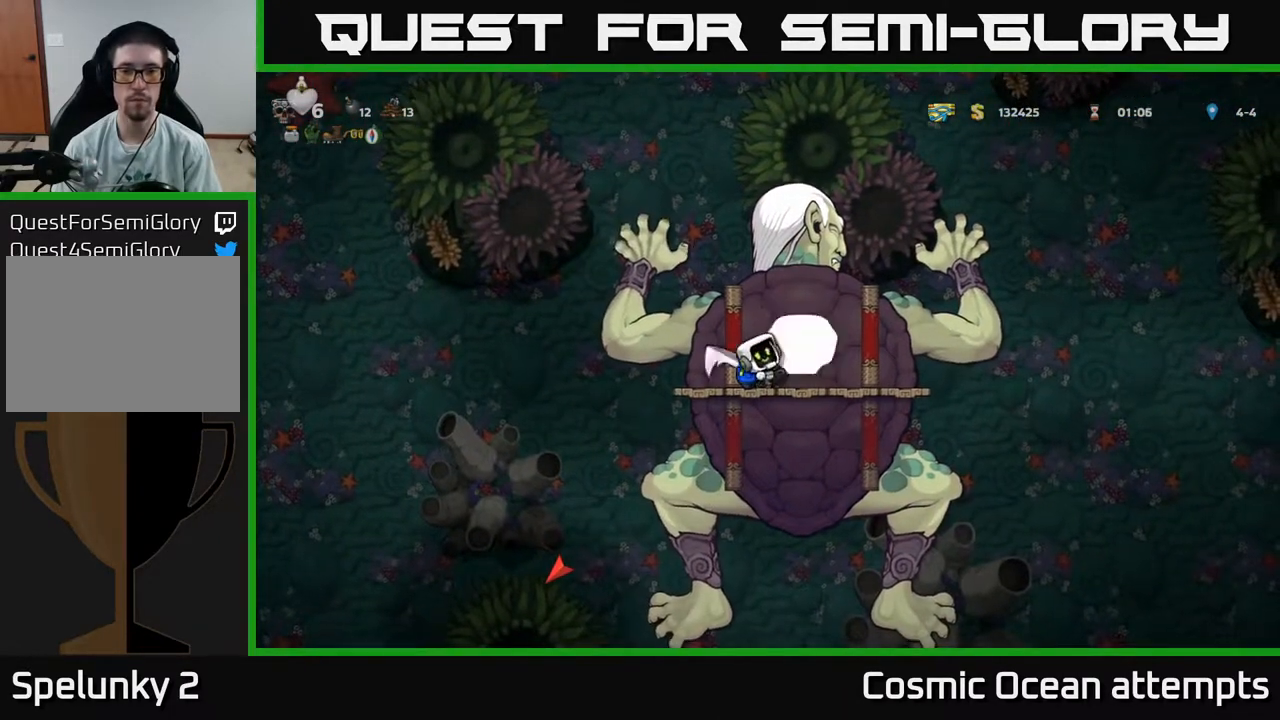
{"buttons": [], "right_stick": "center", "events": [[33, "X", "up"], [250, "X", "down"], [433, "X", "up"]]}
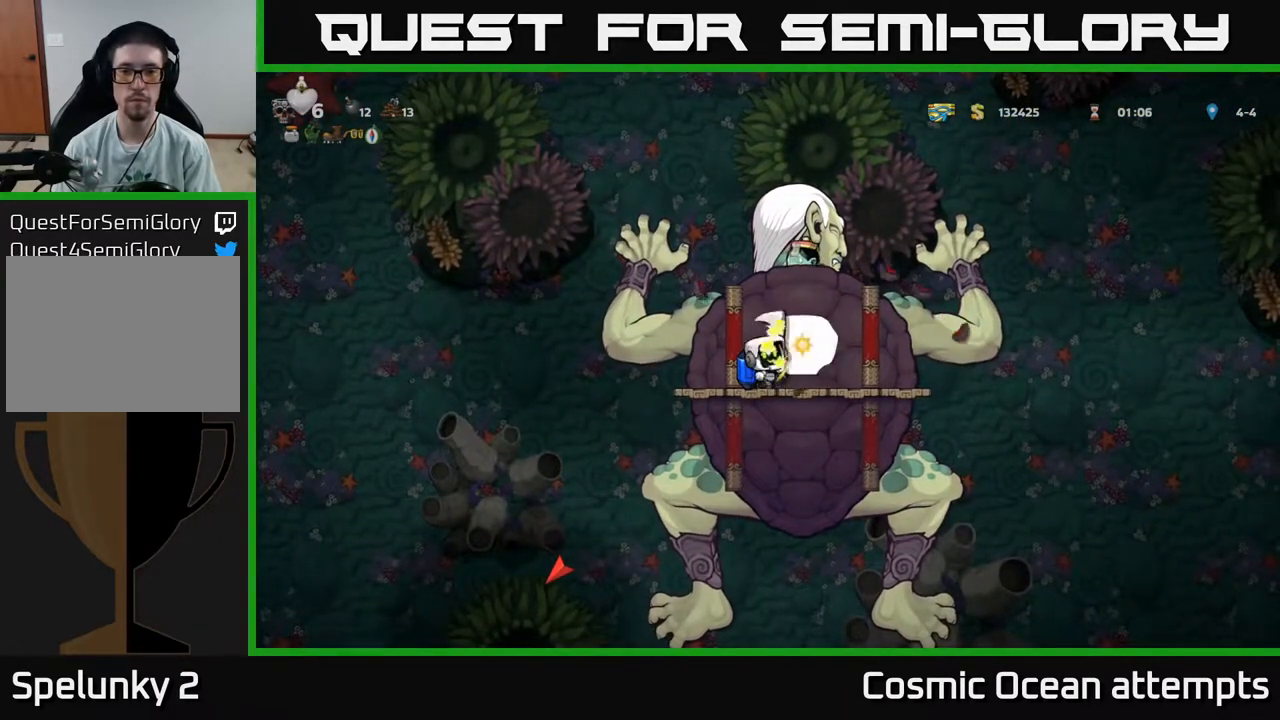
{"buttons": ["DPAD_LEFT"], "right_stick": "center", "events": [[167, "X", "down"], [350, "X", "up"], [433, "DPAD_LEFT", "down"]]}
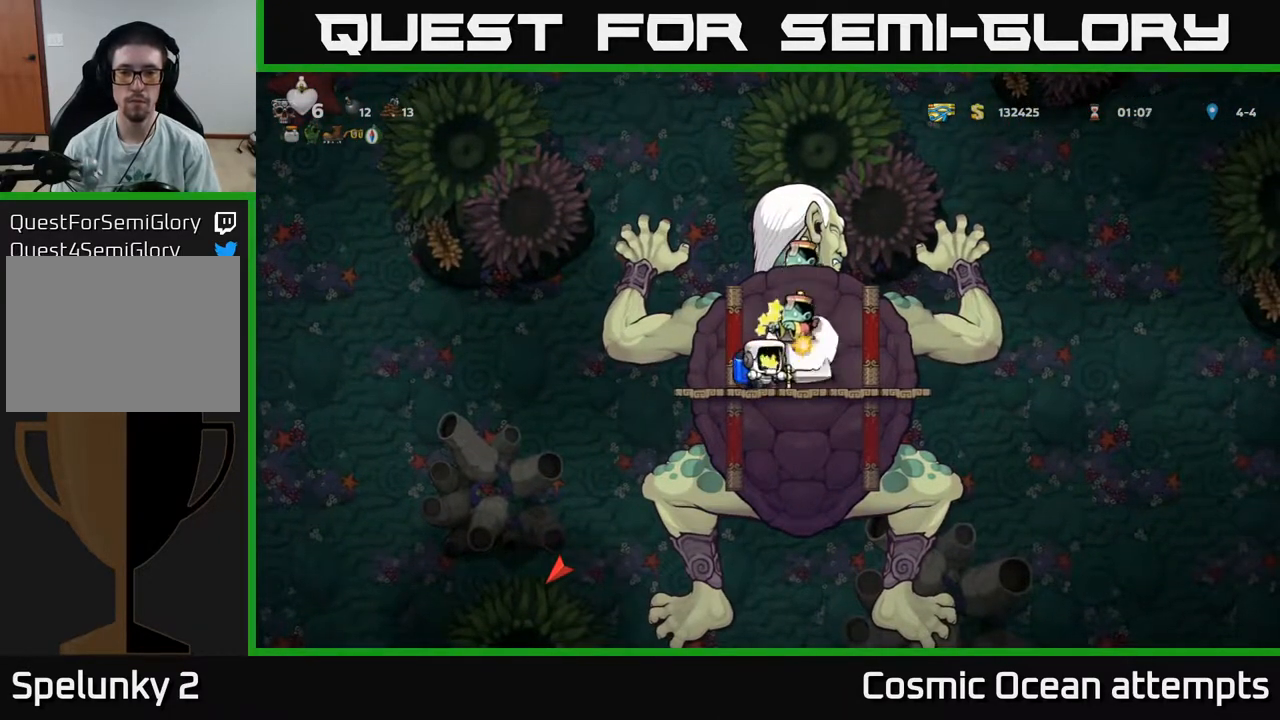
{"buttons": [], "right_stick": "center", "events": [[100, "DPAD_LEFT", "up"], [183, "DPAD_RIGHT", "down"], [300, "DPAD_RIGHT", "up"], [350, "X", "down"], [483, "X", "up"]]}
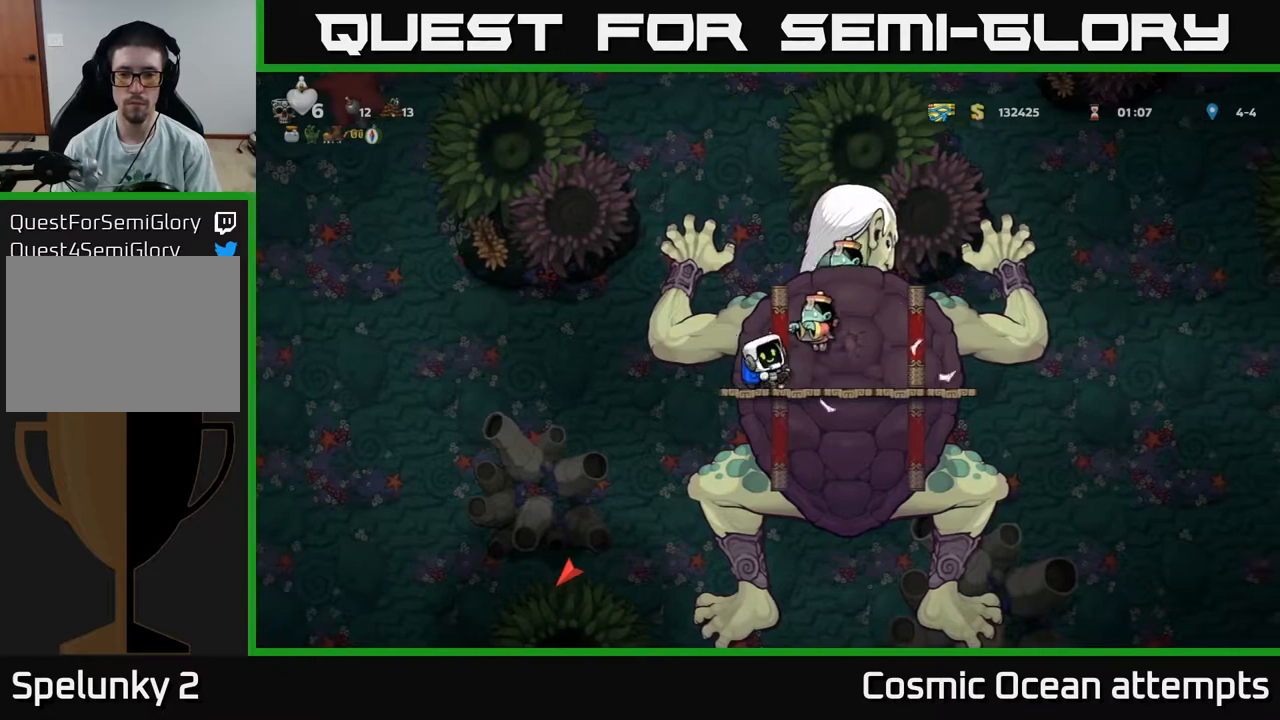
{"buttons": [], "right_stick": "center", "events": [[383, "X", "down"], [483, "X", "up"]]}
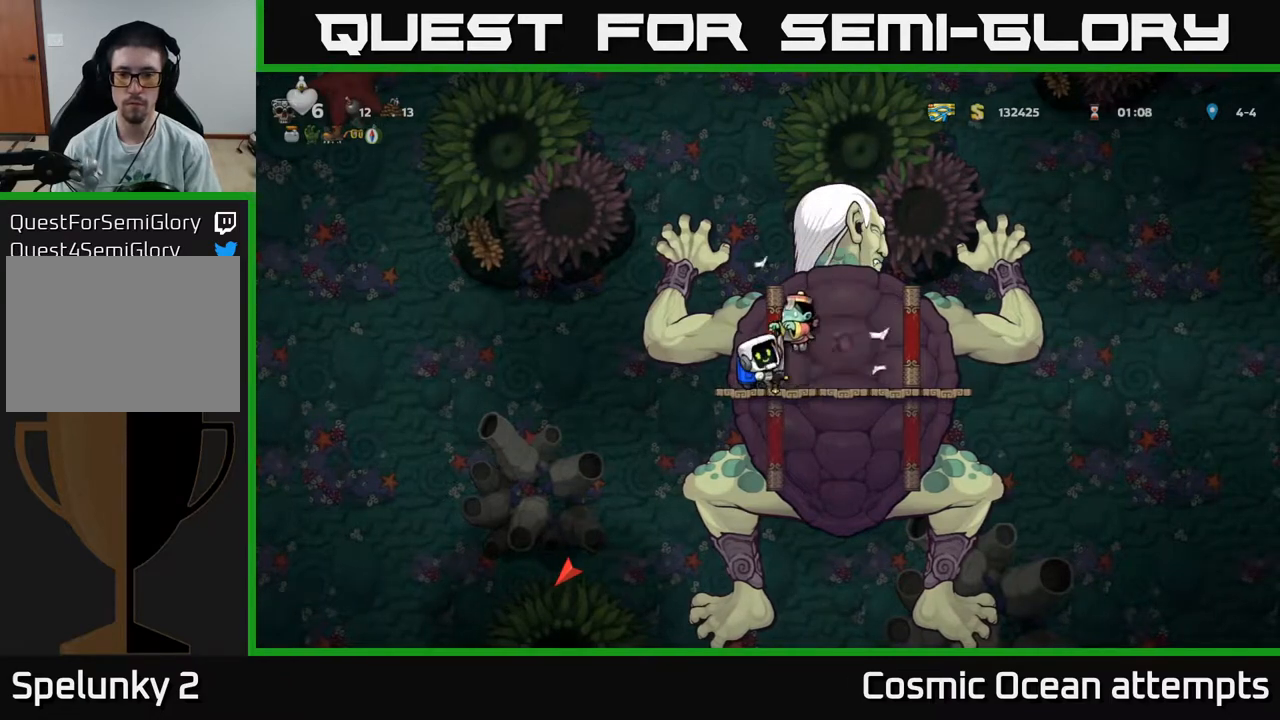
{"buttons": ["A"], "right_stick": "center", "events": [[167, "DPAD_RIGHT", "down"], [433, "A", "down"], [500, "DPAD_RIGHT", "up"]]}
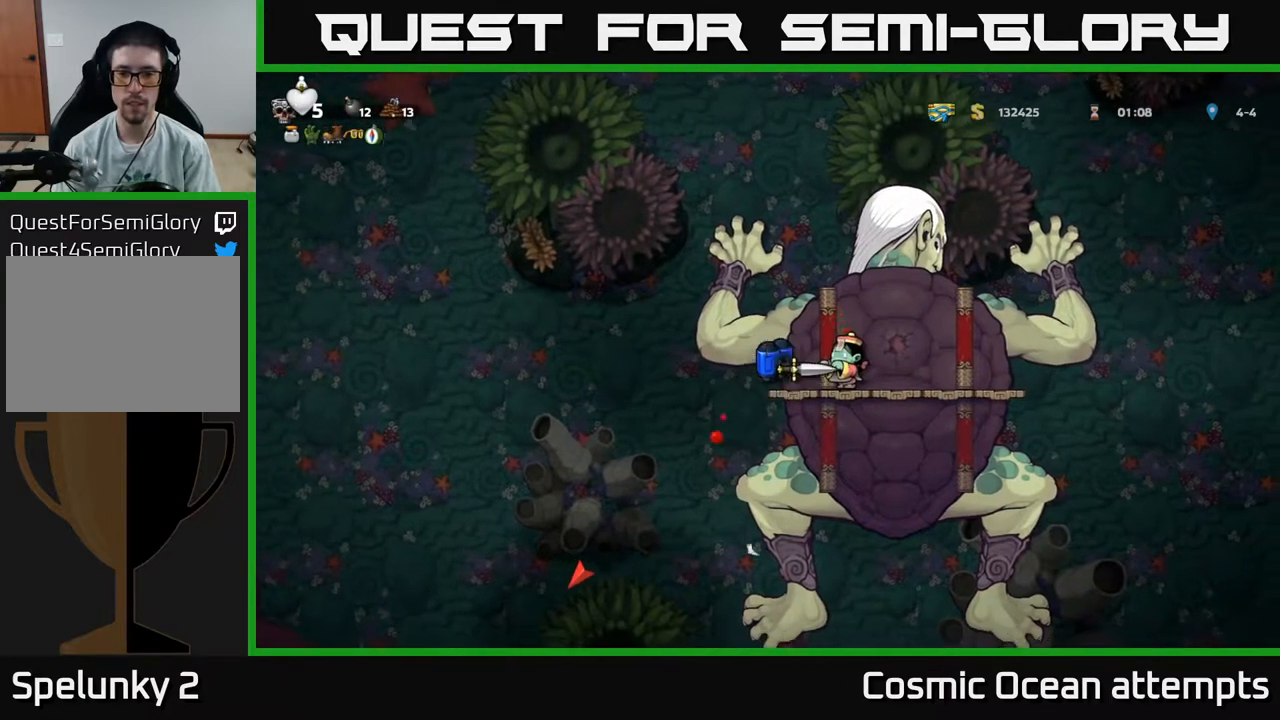
{"buttons": [], "right_stick": "center", "events": [[50, "A", "up"], [117, "A", "down"], [167, "A", "up"], [283, "X", "down"], [400, "X", "up"]]}
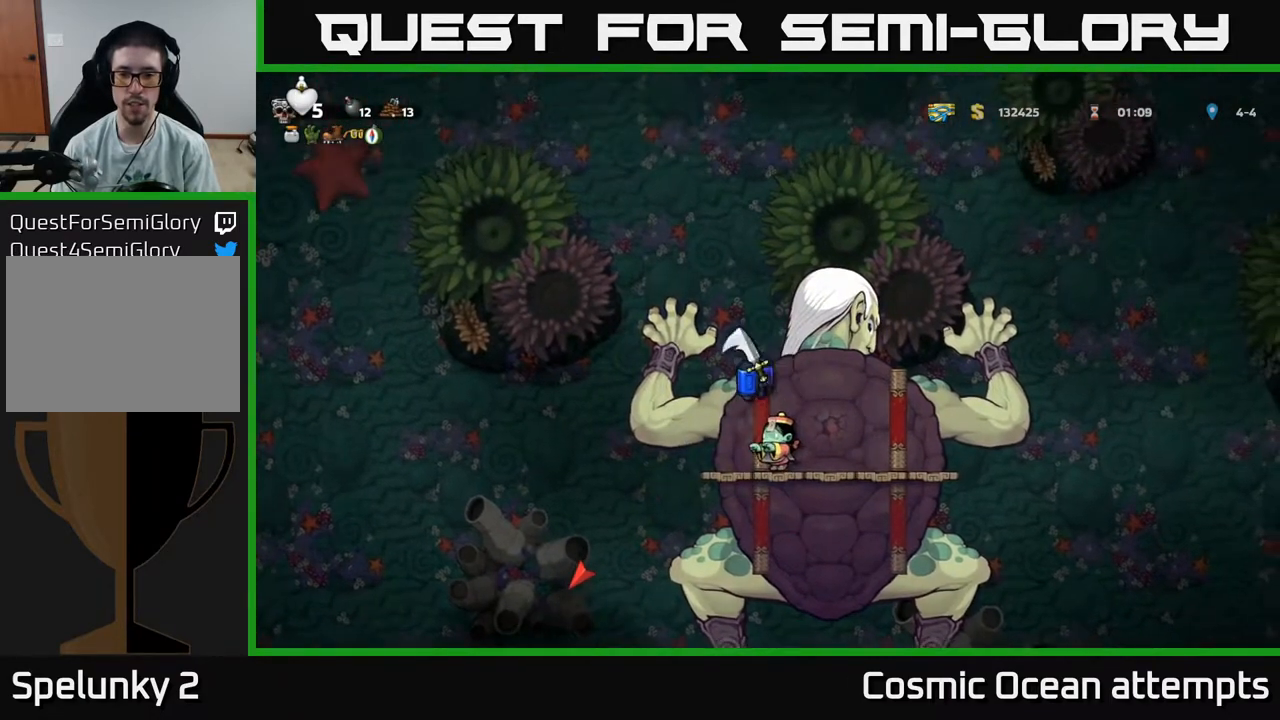
{"buttons": ["X"], "right_stick": "center", "events": [[417, "X", "down"]]}
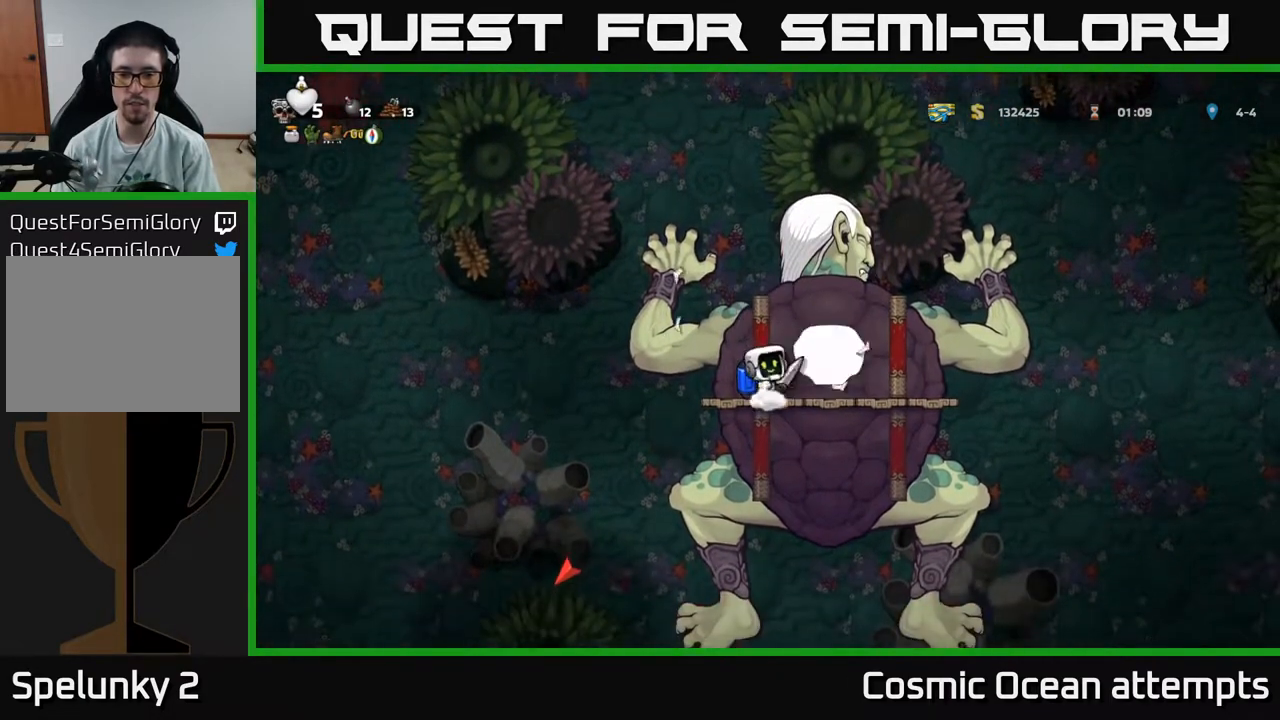
{"buttons": [], "right_stick": "center", "events": [[33, "DPAD_RIGHT", "down"], [50, "X", "up"], [150, "DPAD_RIGHT", "up"], [317, "X", "down"], [483, "X", "up"]]}
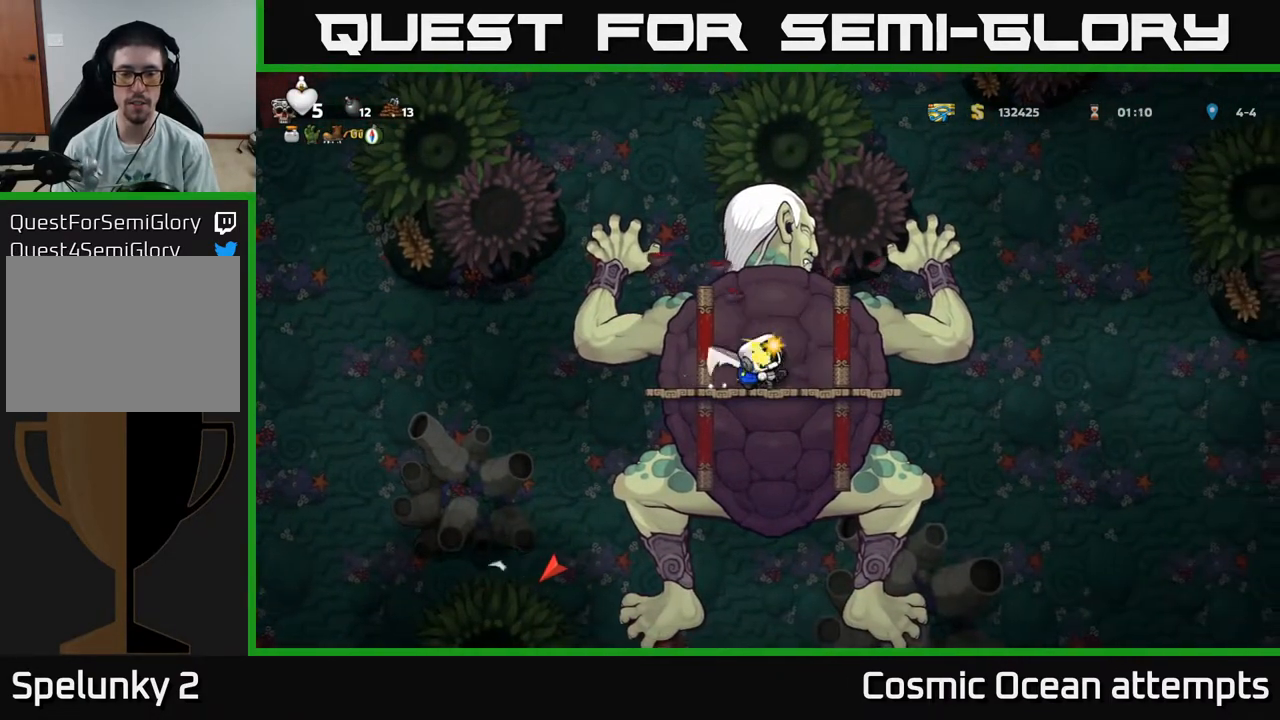
{"buttons": [], "right_stick": "center", "events": [[200, "X", "down"], [367, "X", "up"]]}
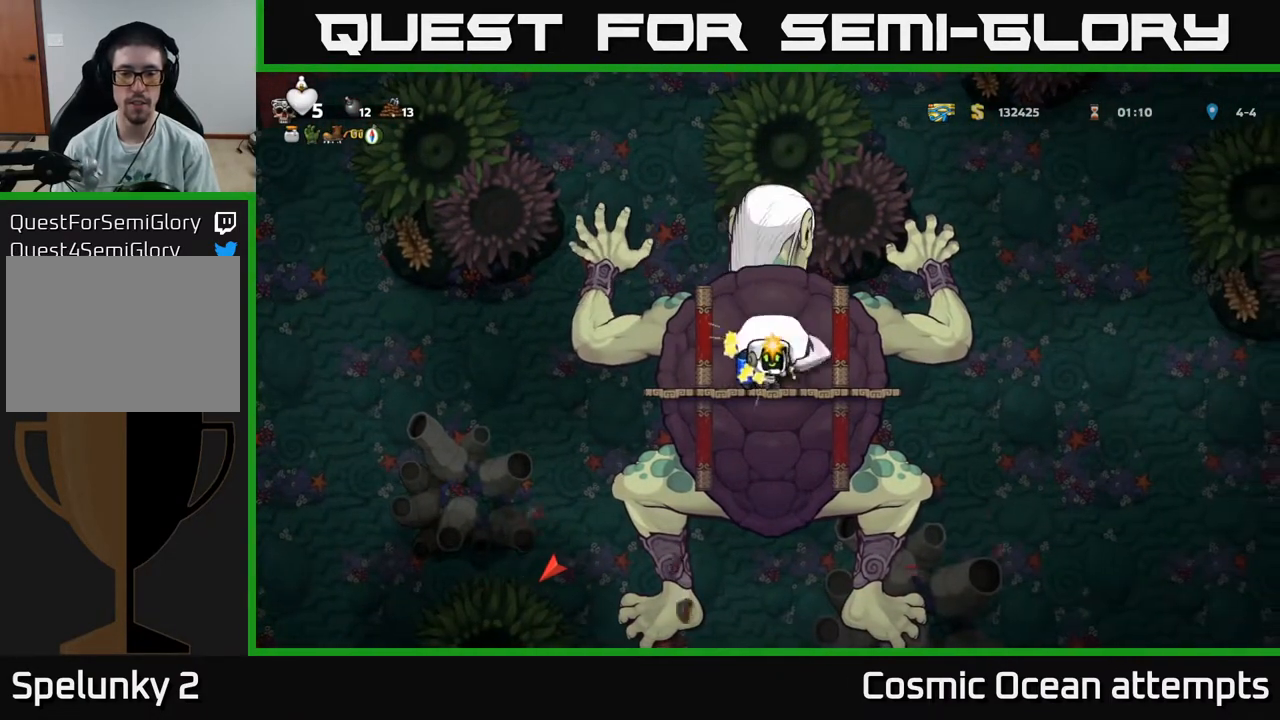
{"buttons": ["X"], "right_stick": "center", "events": [[100, "X", "down"], [283, "X", "up"], [500, "X", "down"]]}
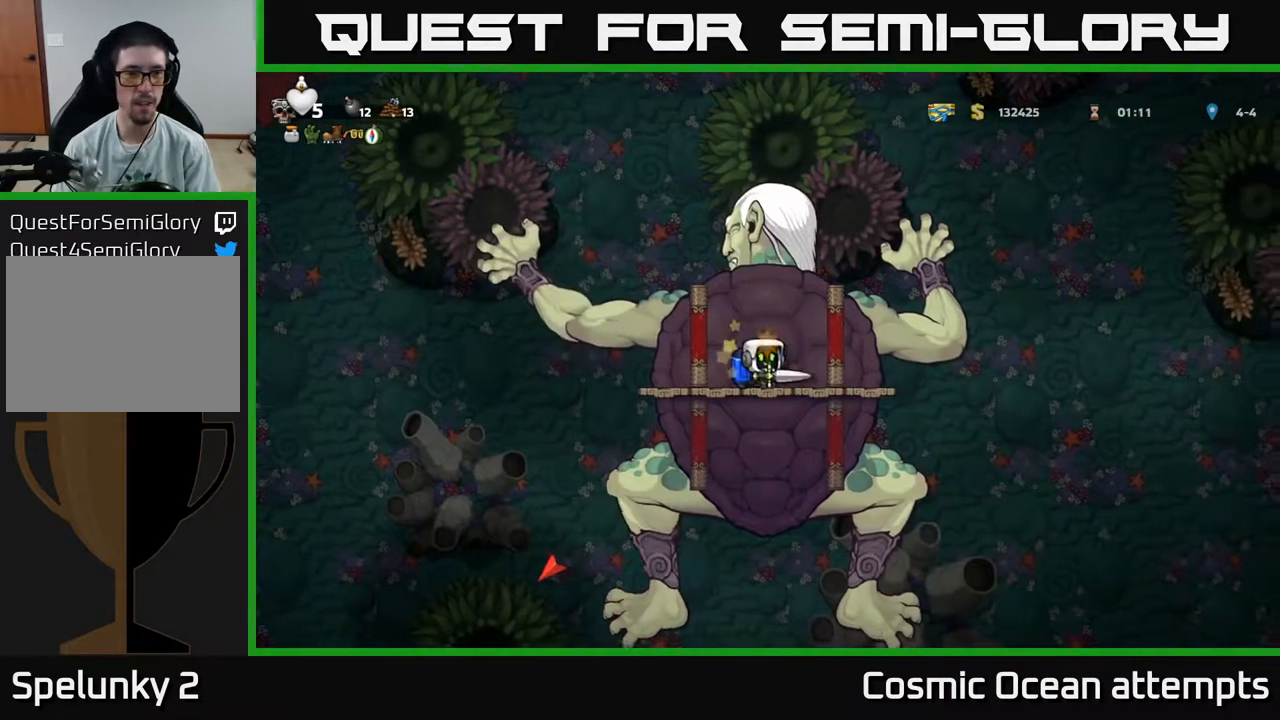
{"buttons": ["X"], "right_stick": "center", "events": [[150, "X", "up"], [367, "X", "down"]]}
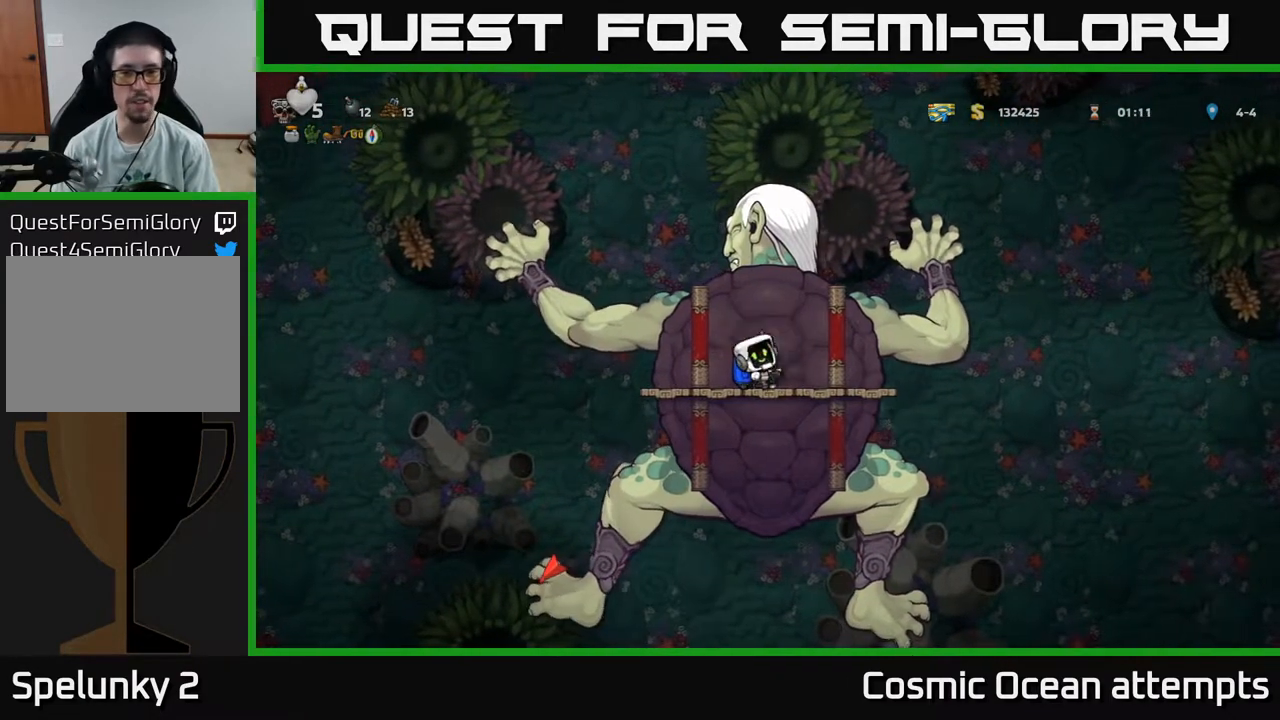
{"buttons": [], "right_stick": "center", "events": [[50, "X", "up"], [250, "X", "down"], [450, "X", "up"]]}
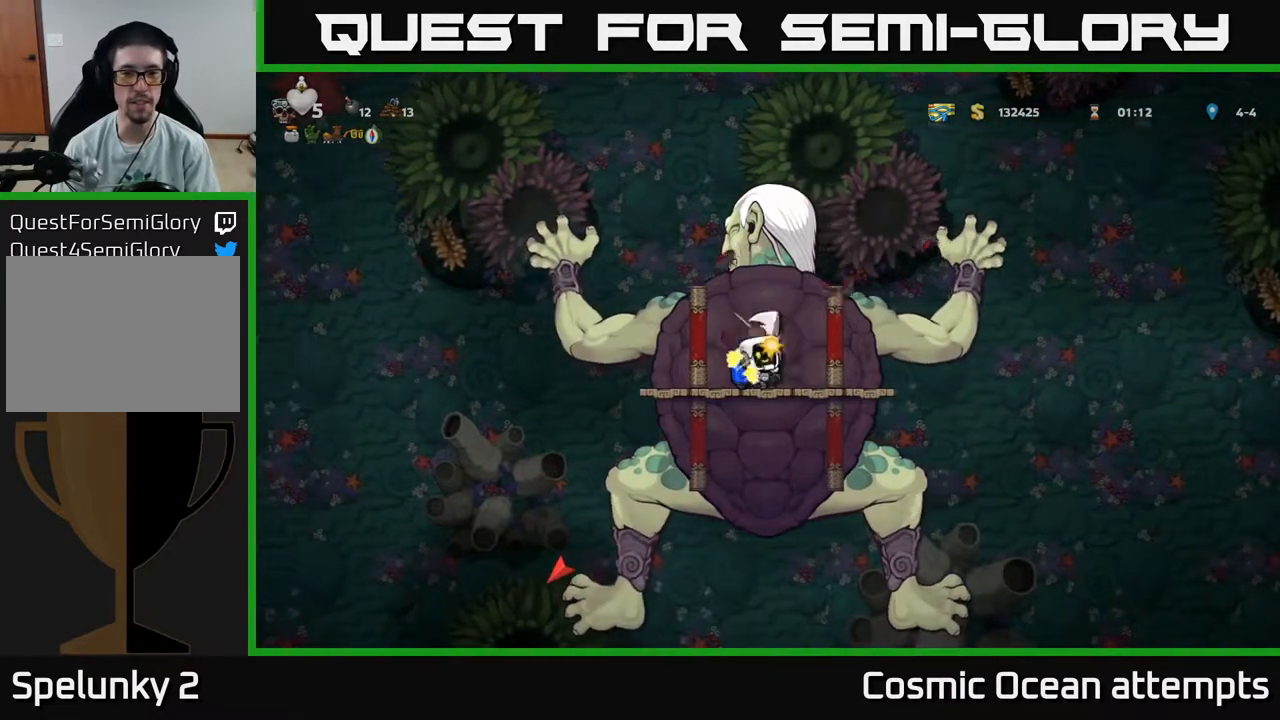
{"buttons": [], "right_stick": "center", "events": [[167, "X", "down"], [317, "X", "up"]]}
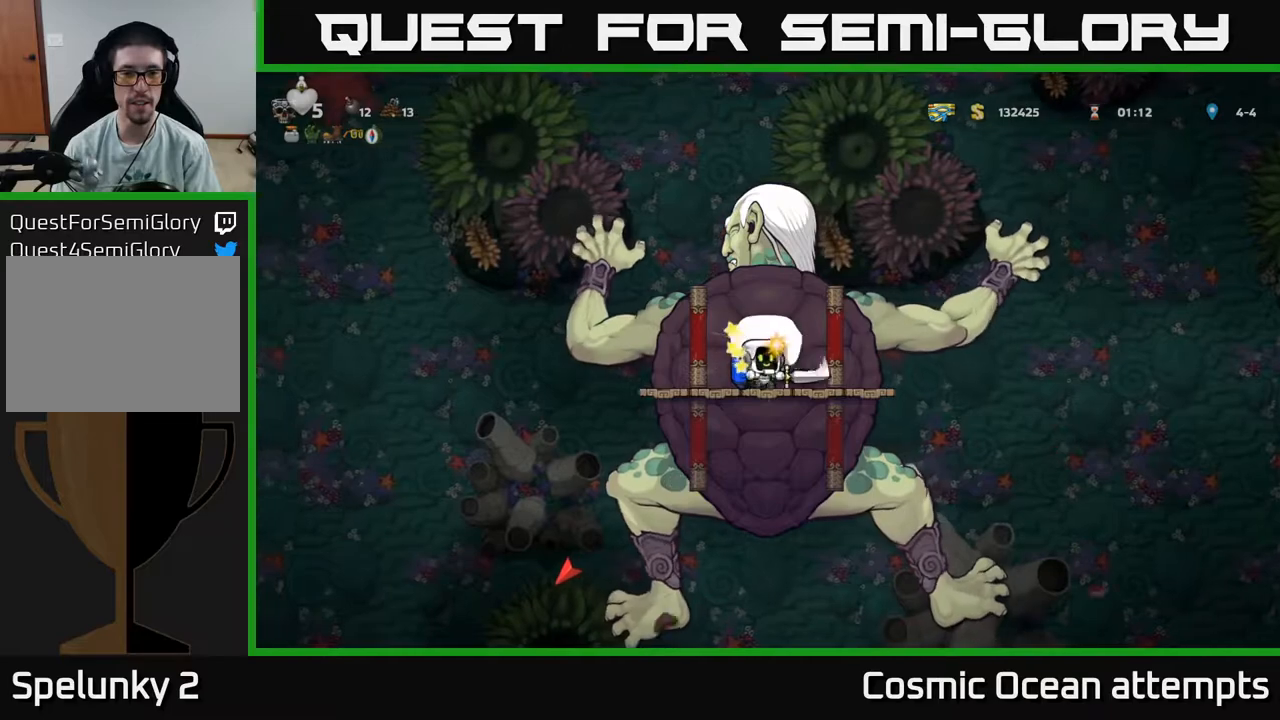
{"buttons": ["X"], "right_stick": "center", "events": [[67, "X", "down"], [250, "X", "up"], [467, "X", "down"]]}
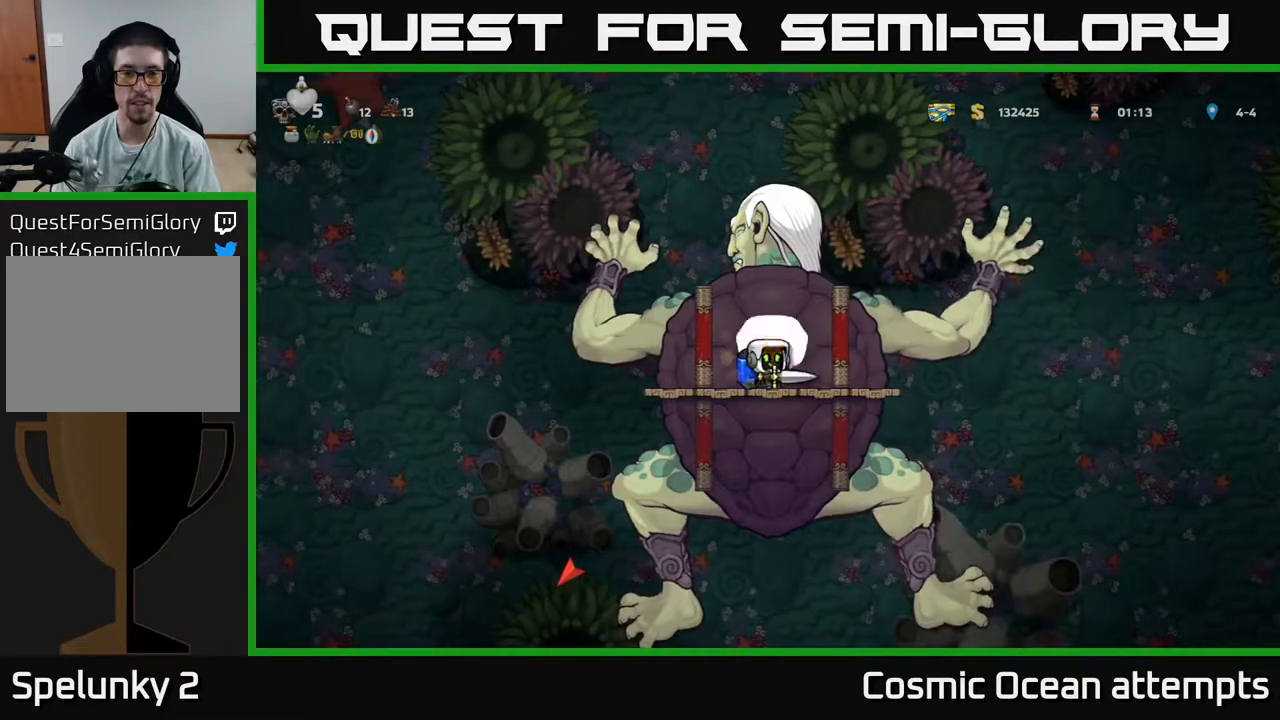
{"buttons": ["X"], "right_stick": "center", "events": [[150, "X", "up"], [367, "X", "down"]]}
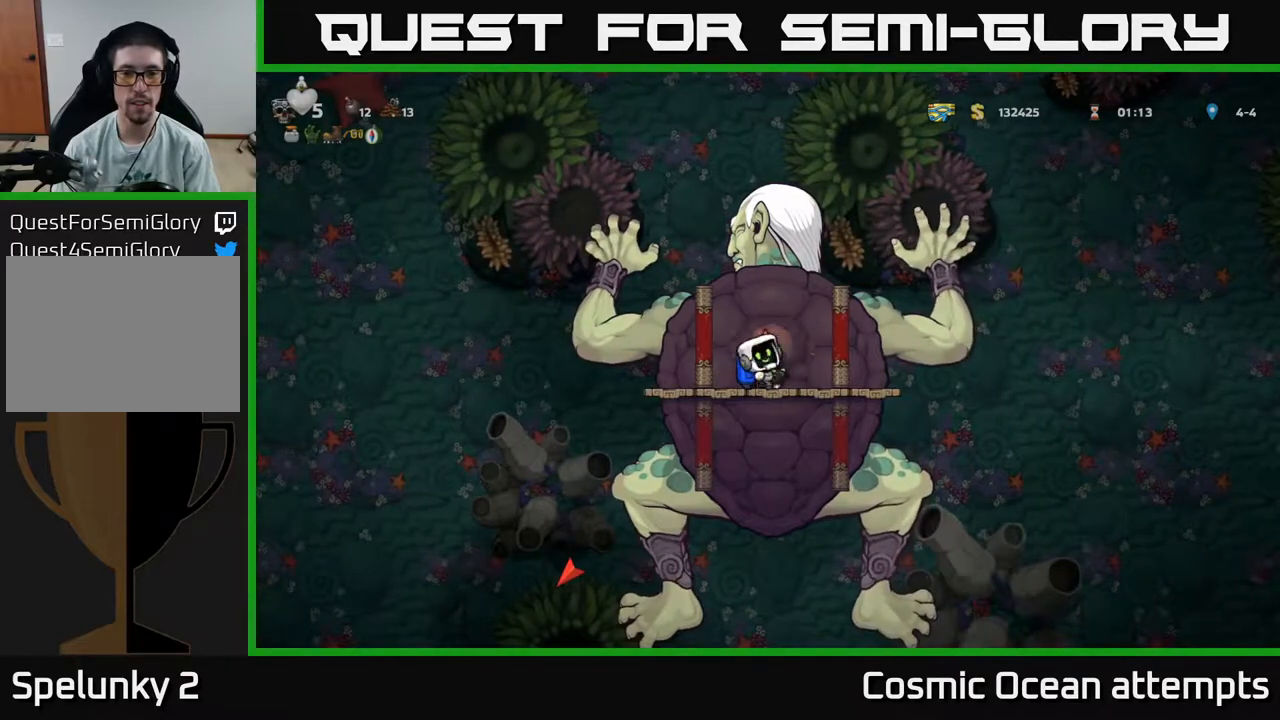
{"buttons": [], "right_stick": "center", "events": [[50, "X", "up"], [300, "X", "down"], [483, "X", "up"]]}
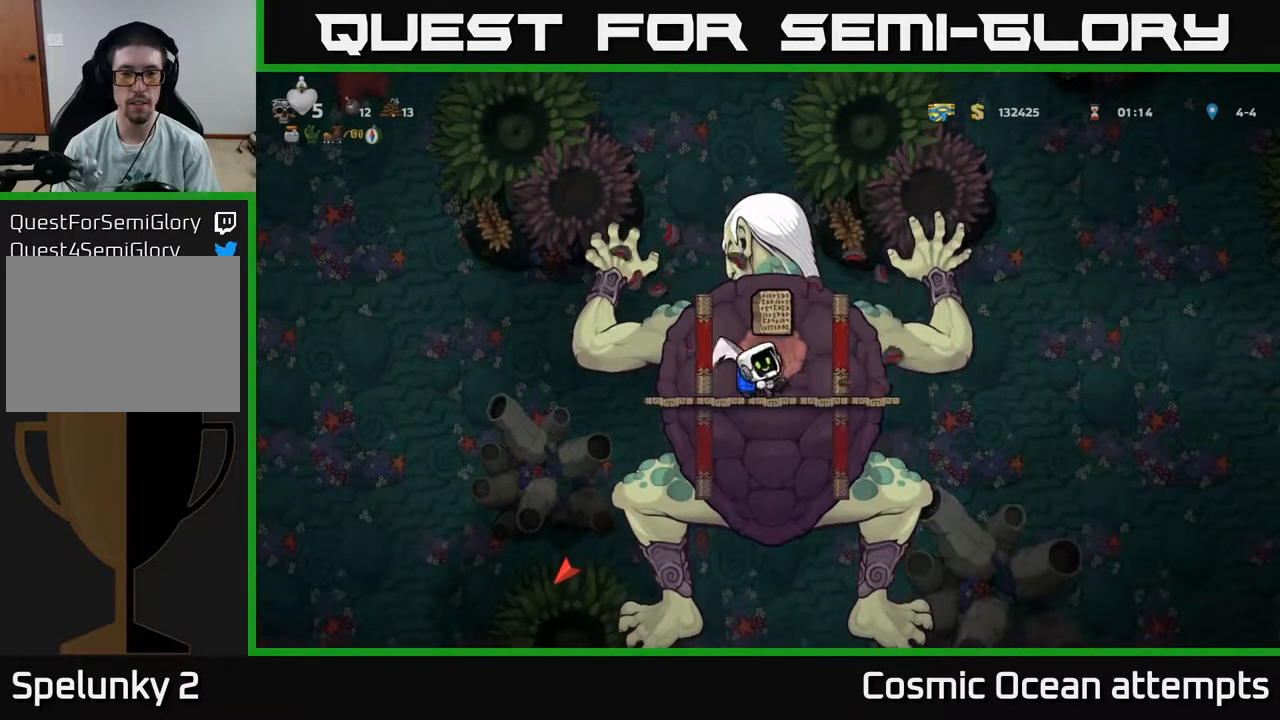
{"buttons": [], "right_stick": "center", "events": [[83, "DPAD_LEFT", "down"], [250, "DPAD_LEFT", "up"], [300, "DPAD_RIGHT", "down"], [450, "DPAD_RIGHT", "up"]]}
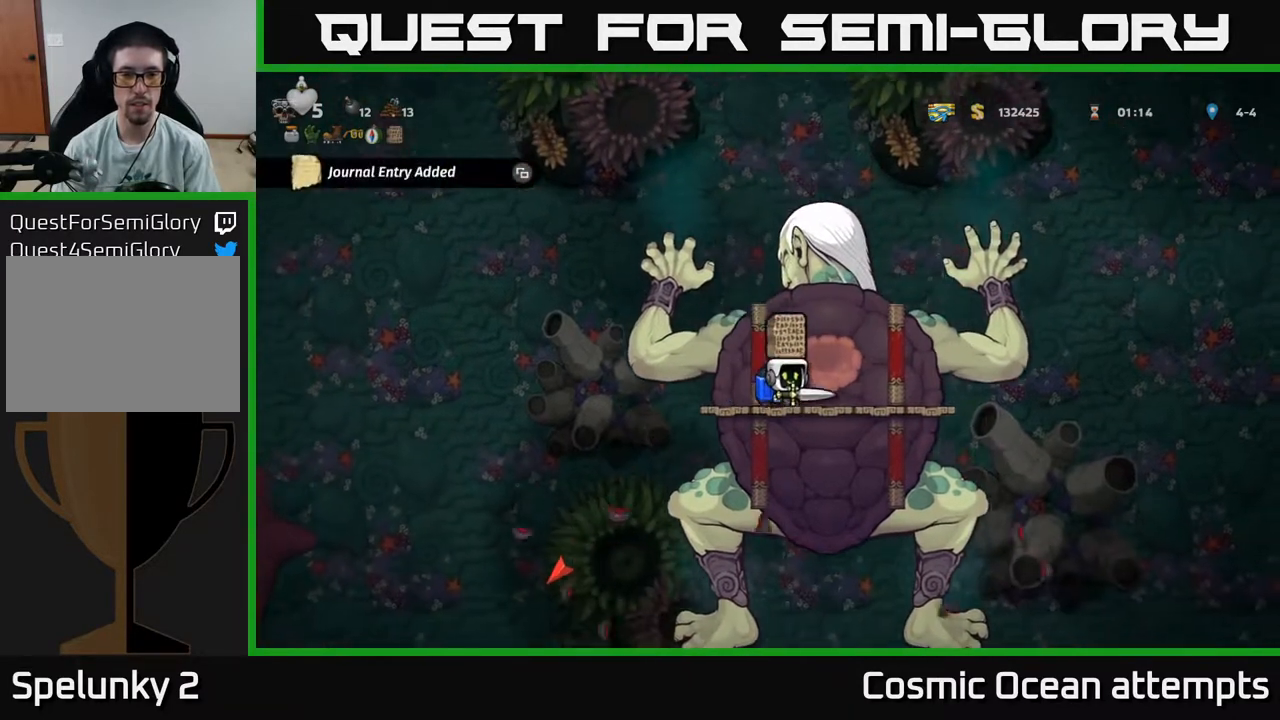
{"buttons": [], "right_stick": "center", "events": [[133, "SELECT", "down"], [267, "SELECT", "up"]]}
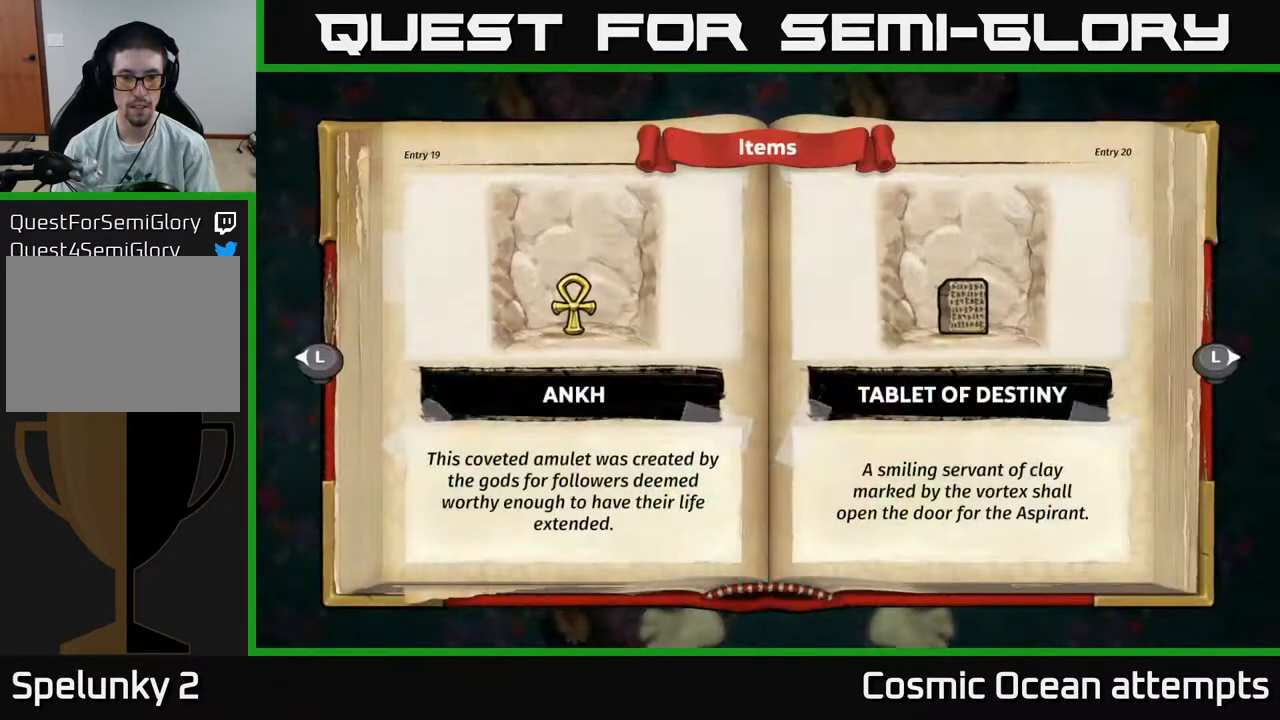
{"buttons": [], "right_stick": "center", "events": []}
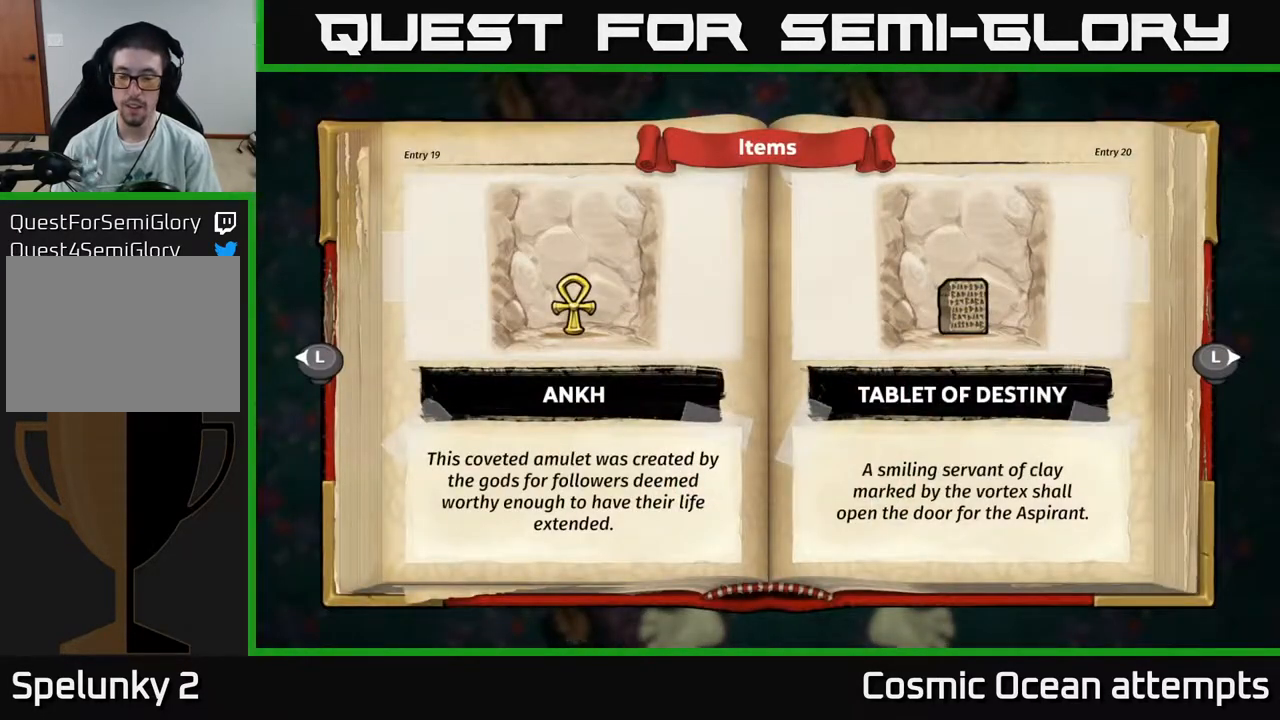
{"buttons": [], "right_stick": "center", "events": []}
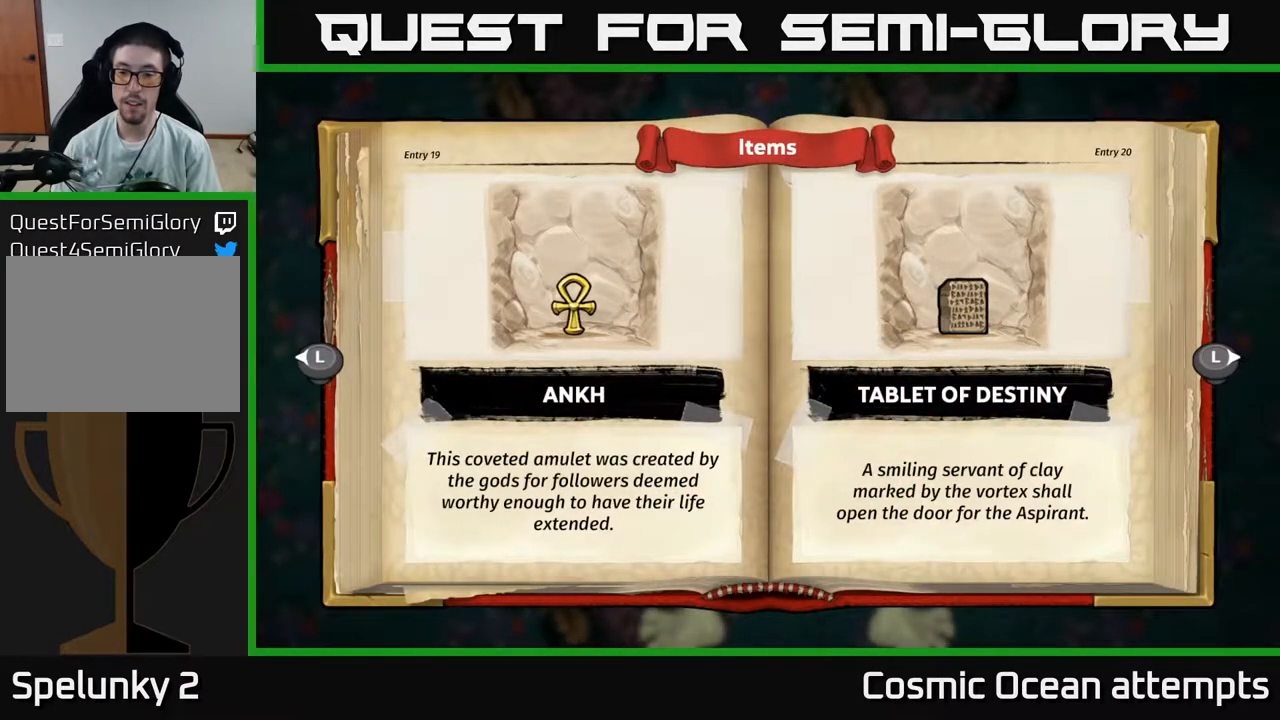
{"buttons": [], "right_stick": "center", "events": []}
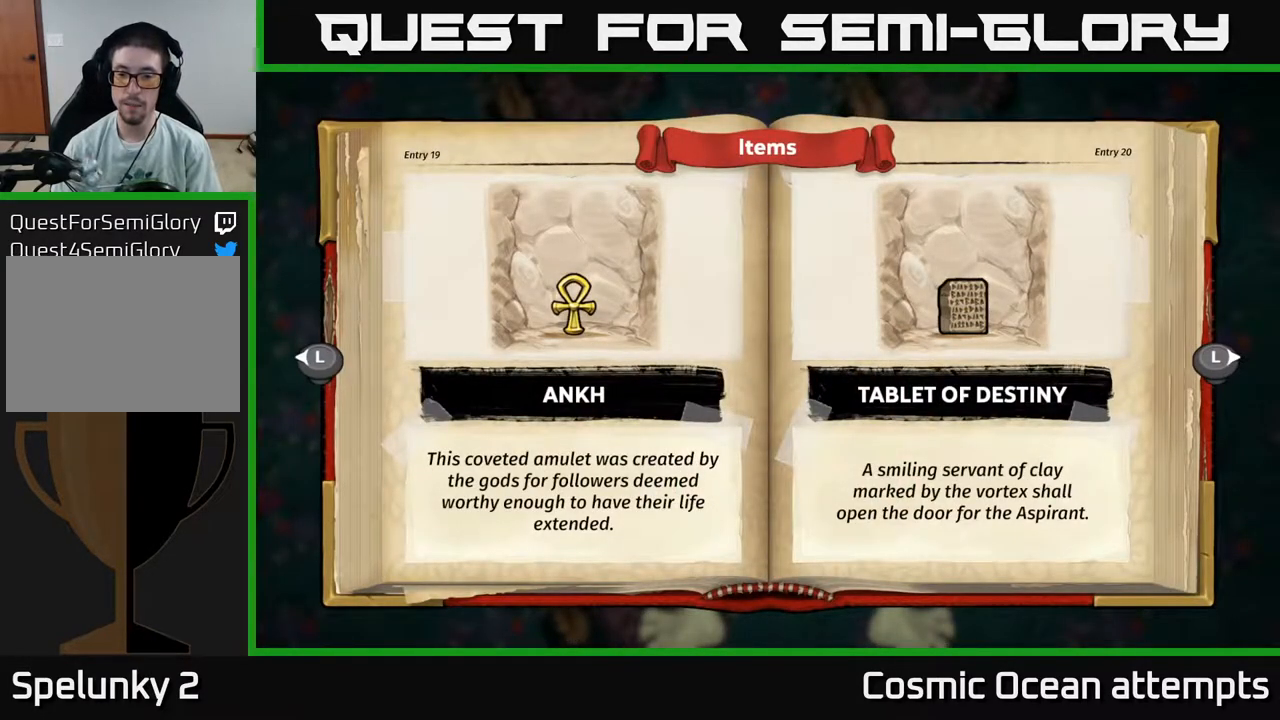
{"buttons": [], "right_stick": "center", "events": []}
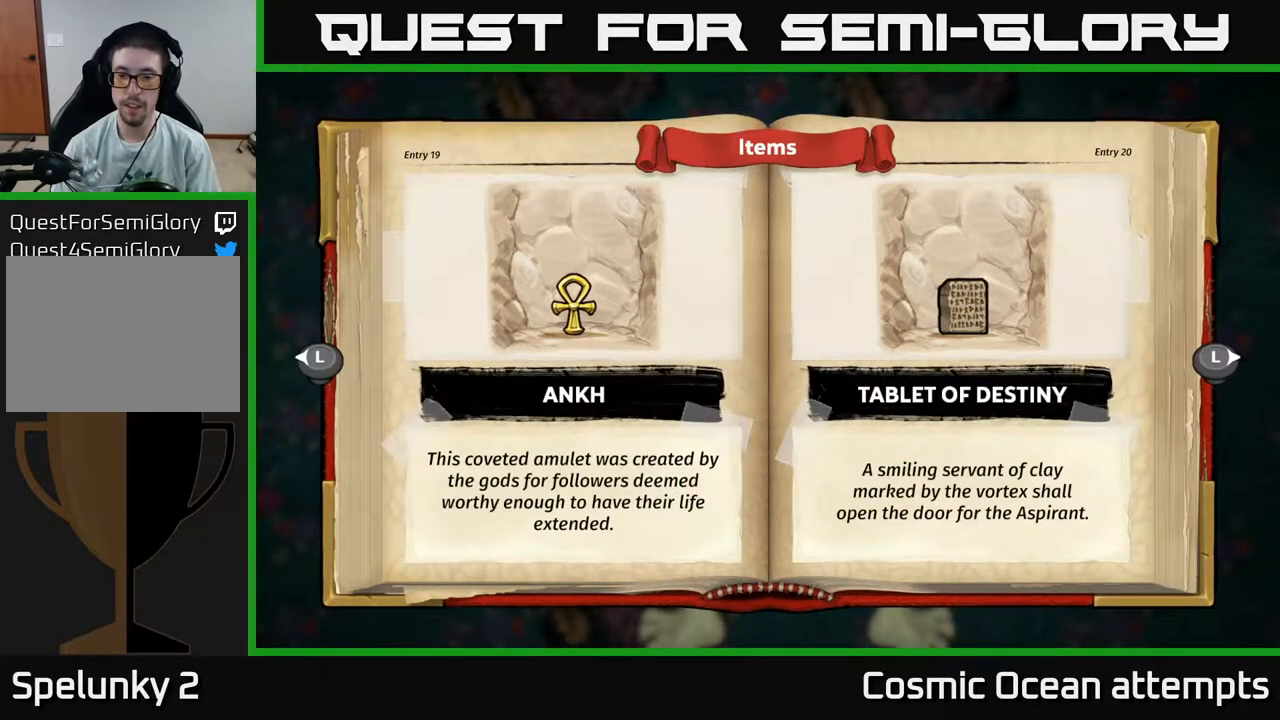
{"buttons": [], "right_stick": "center", "events": [[83, "SELECT", "down"], [183, "SELECT", "up"]]}
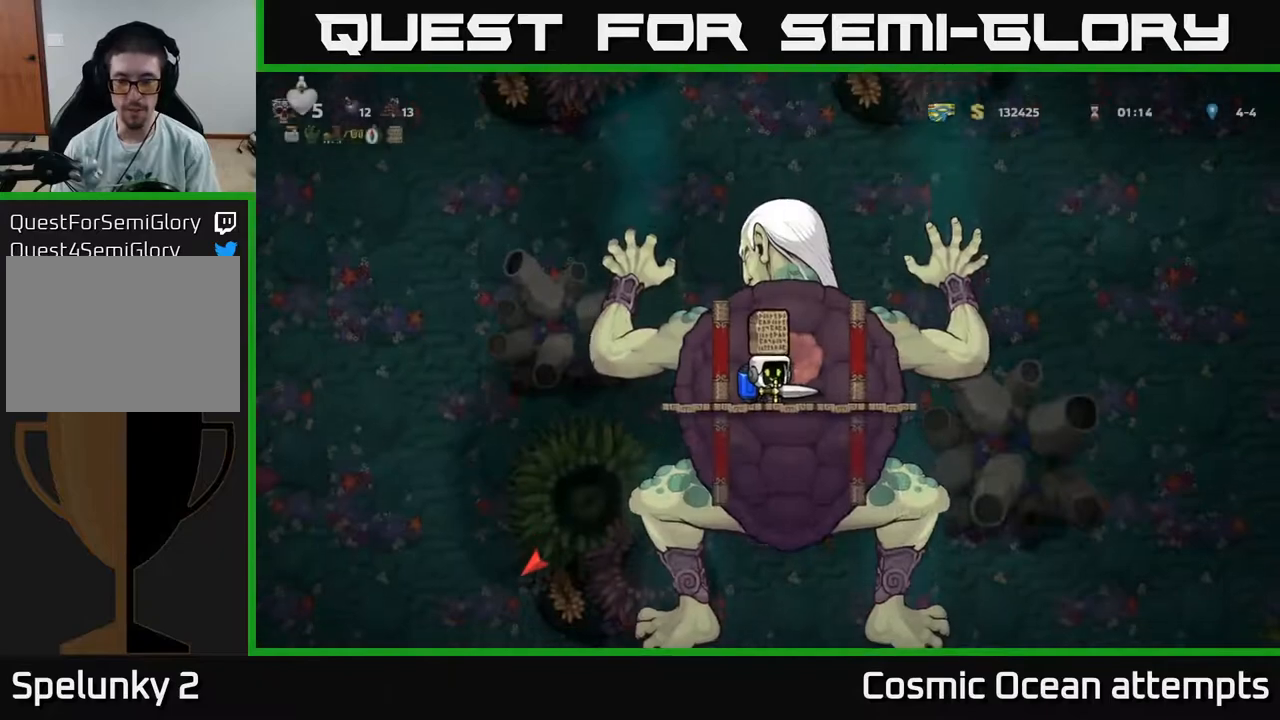
{"buttons": [], "right_stick": "center", "events": []}
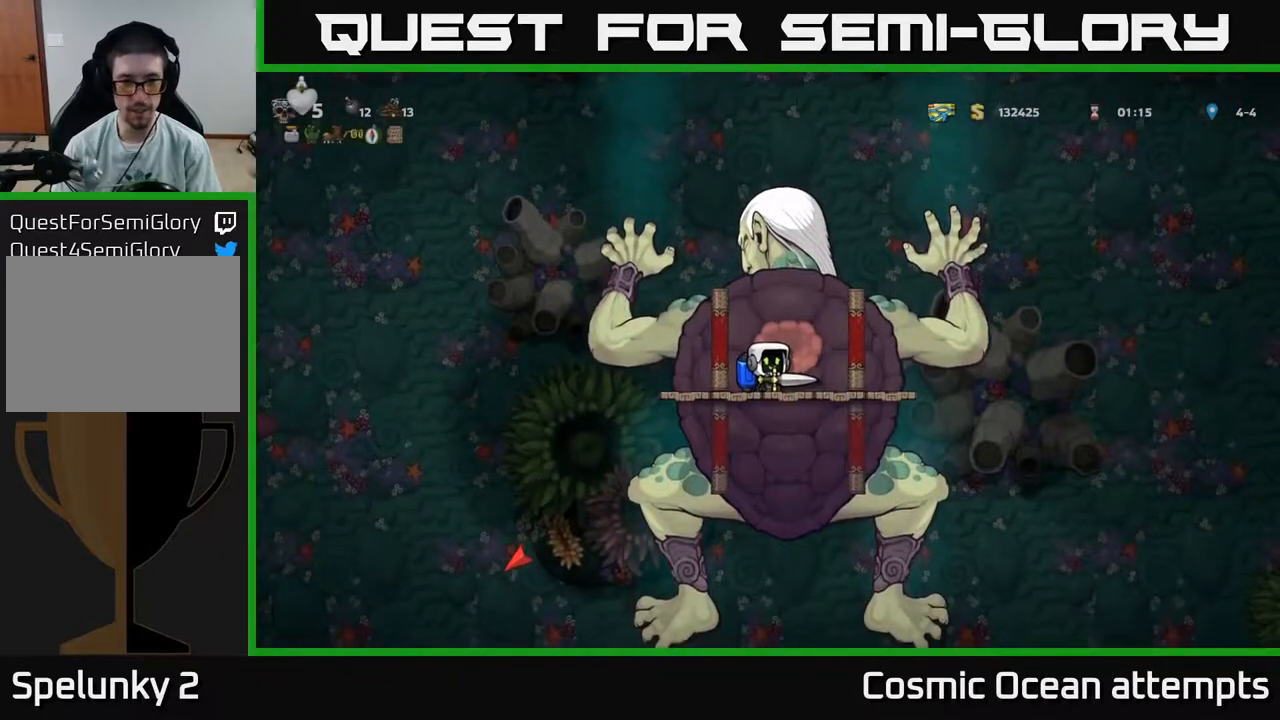
{"buttons": ["DPAD_LEFT"], "right_stick": "center", "events": [[33, "DPAD_LEFT", "down"]]}
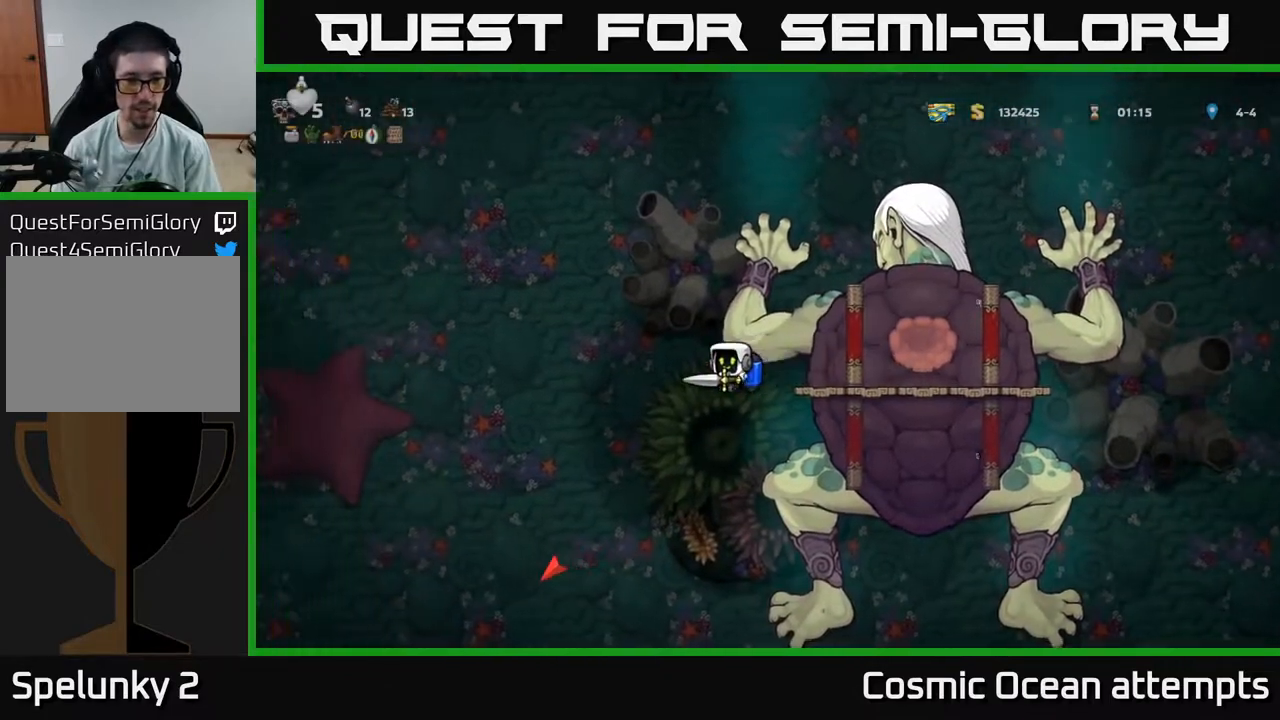
{"buttons": ["DPAD_LEFT"], "right_stick": "center", "events": [[400, "A", "down"], [467, "A", "up"]]}
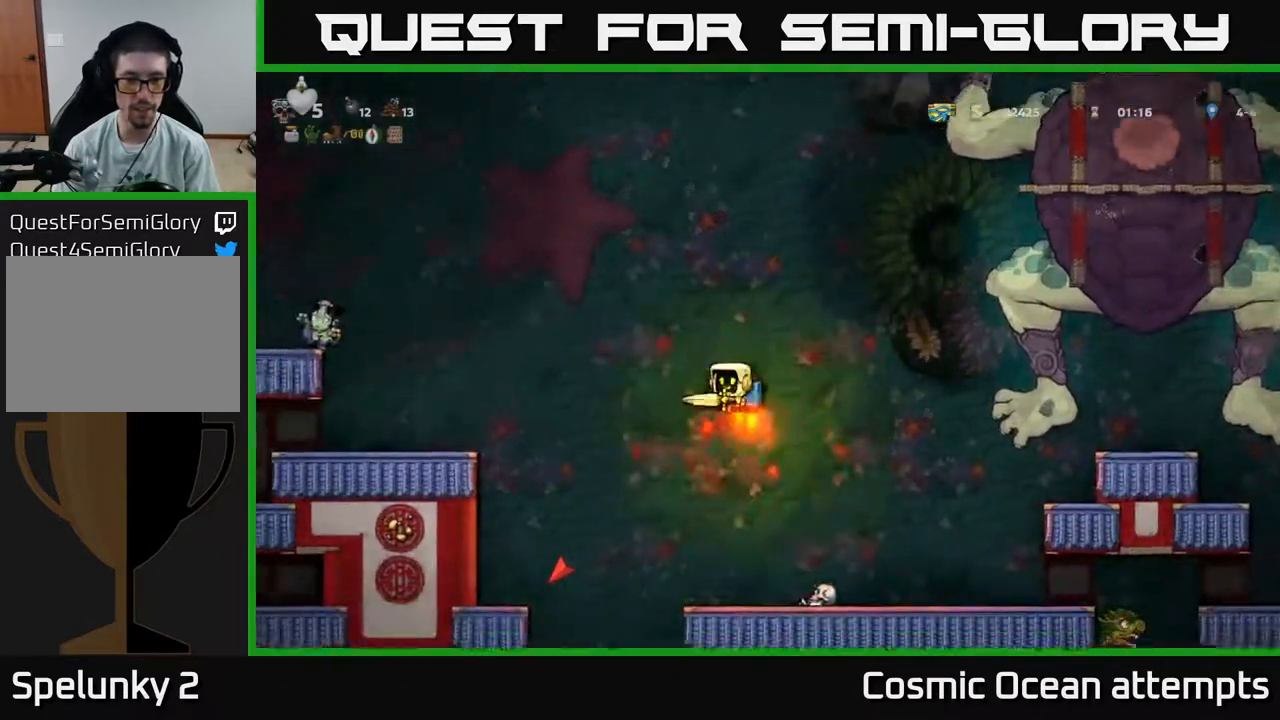
{"buttons": [], "right_stick": "center", "events": [[317, "A", "down"], [400, "A", "up"], [500, "DPAD_LEFT", "up"]]}
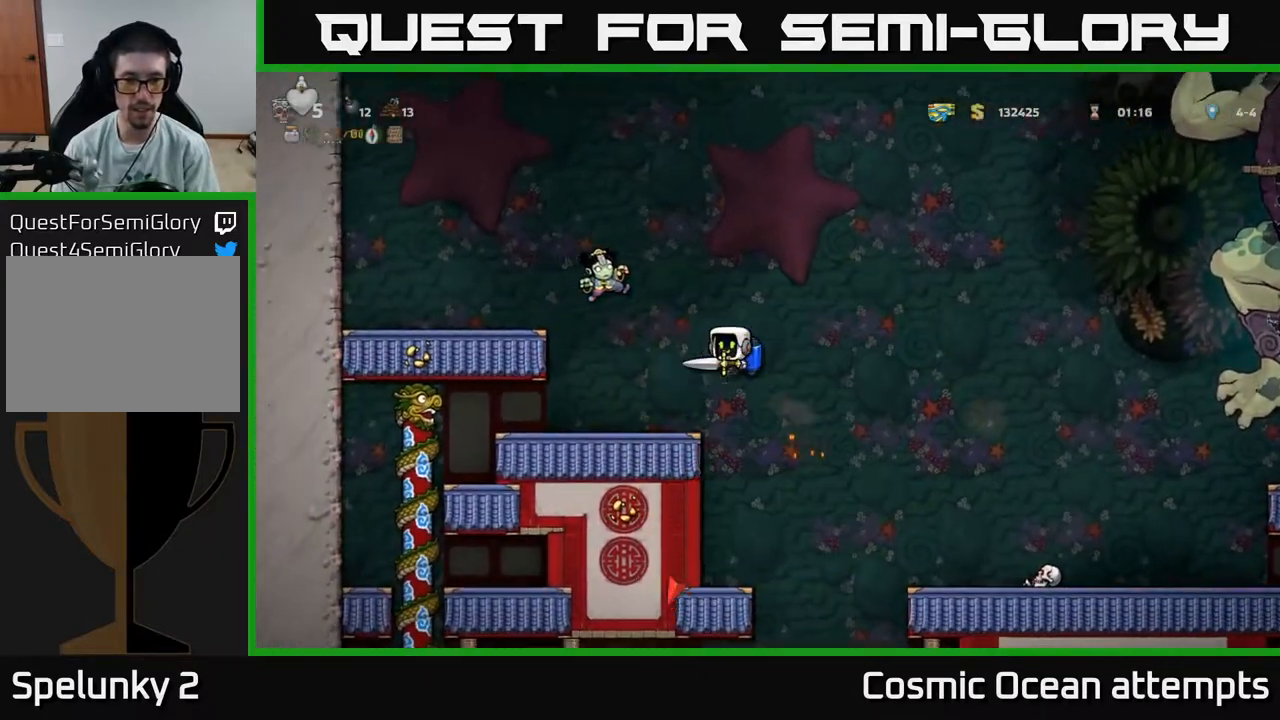
{"buttons": [], "right_stick": "center", "events": [[183, "DPAD_RIGHT", "down"], [200, "X", "down"], [217, "A", "down"], [317, "X", "up"], [367, "DPAD_RIGHT", "up"], [433, "A", "up"]]}
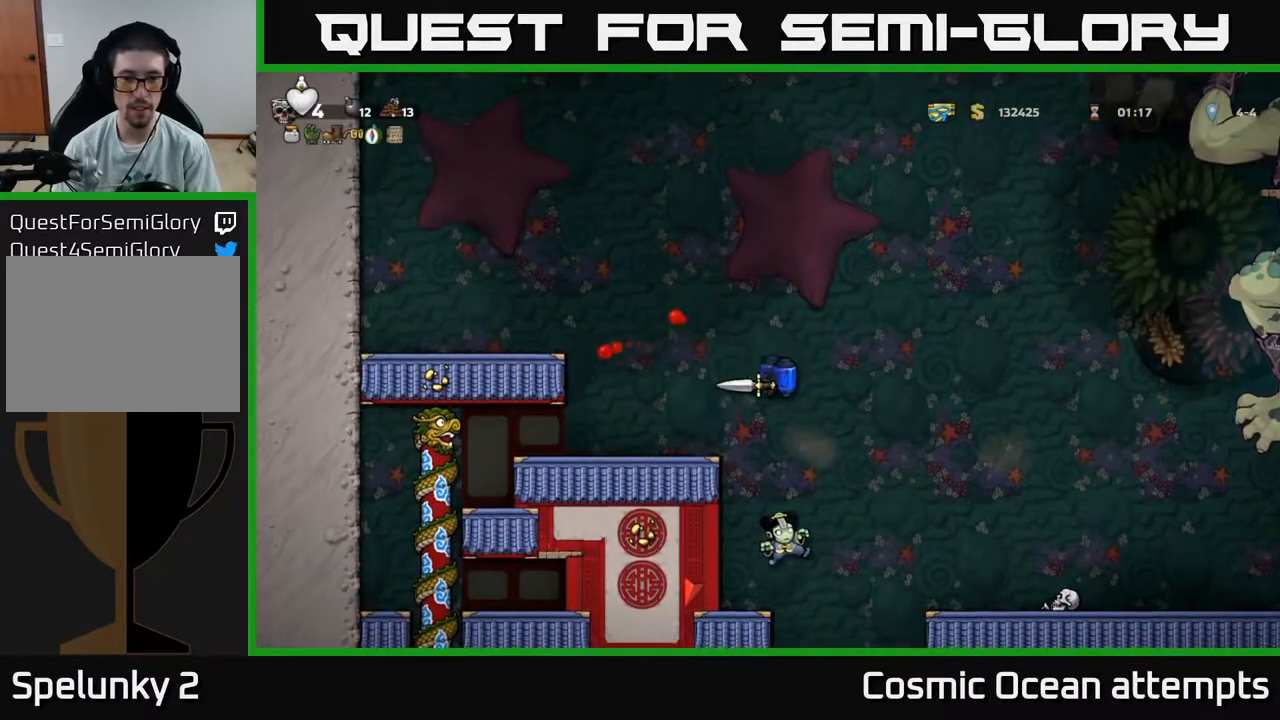
{"buttons": [], "right_stick": "center", "events": [[33, "DPAD_LEFT", "down"], [83, "A", "down"], [167, "DPAD_LEFT", "up"], [183, "A", "up"]]}